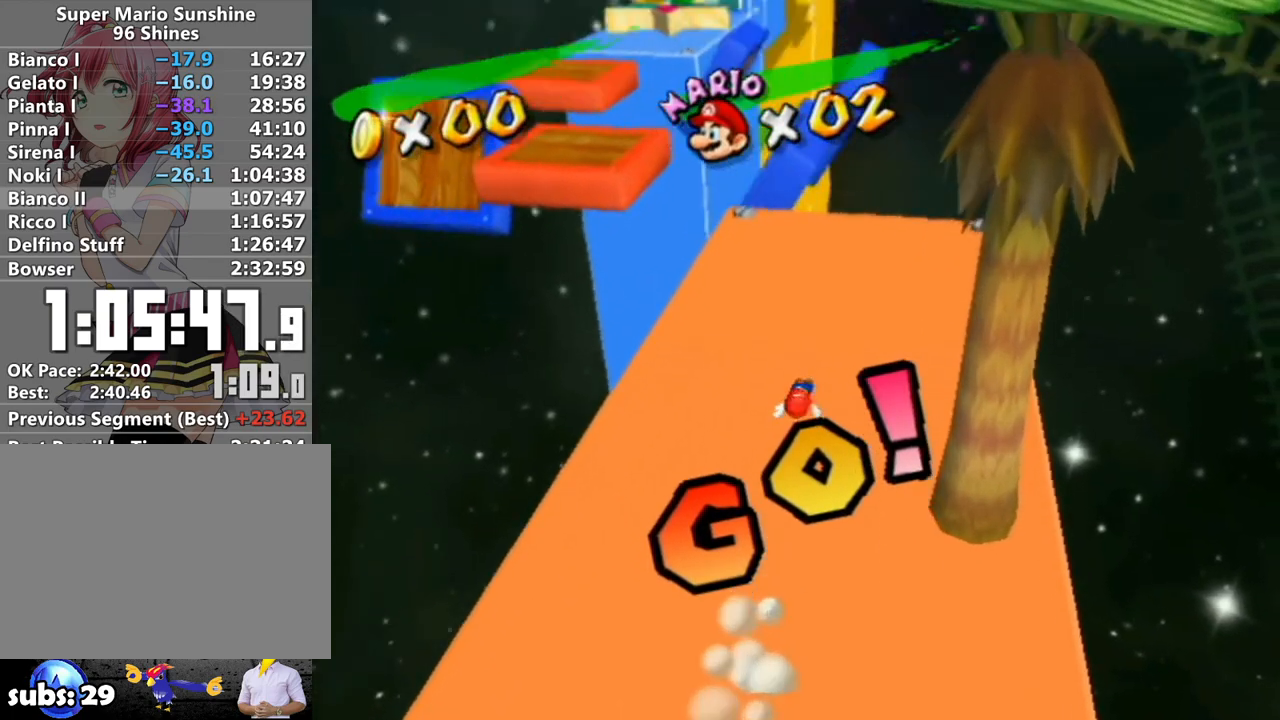
Gameplay with a controller (Nintendo layout); each line is a JSON object with the inputs held at the frame after it. "events" lists button and stick changes between this image and that frame as [ms after this image, input, new state], when the widget could be followed in between. Not read: L3 R3.
{"buttons": ["A"], "left_stick": "up", "right_stick": "center", "events": [[17, "right_stick", "center"], [333, "A", "down"], [333, "B", "down"], [483, "B", "up"]]}
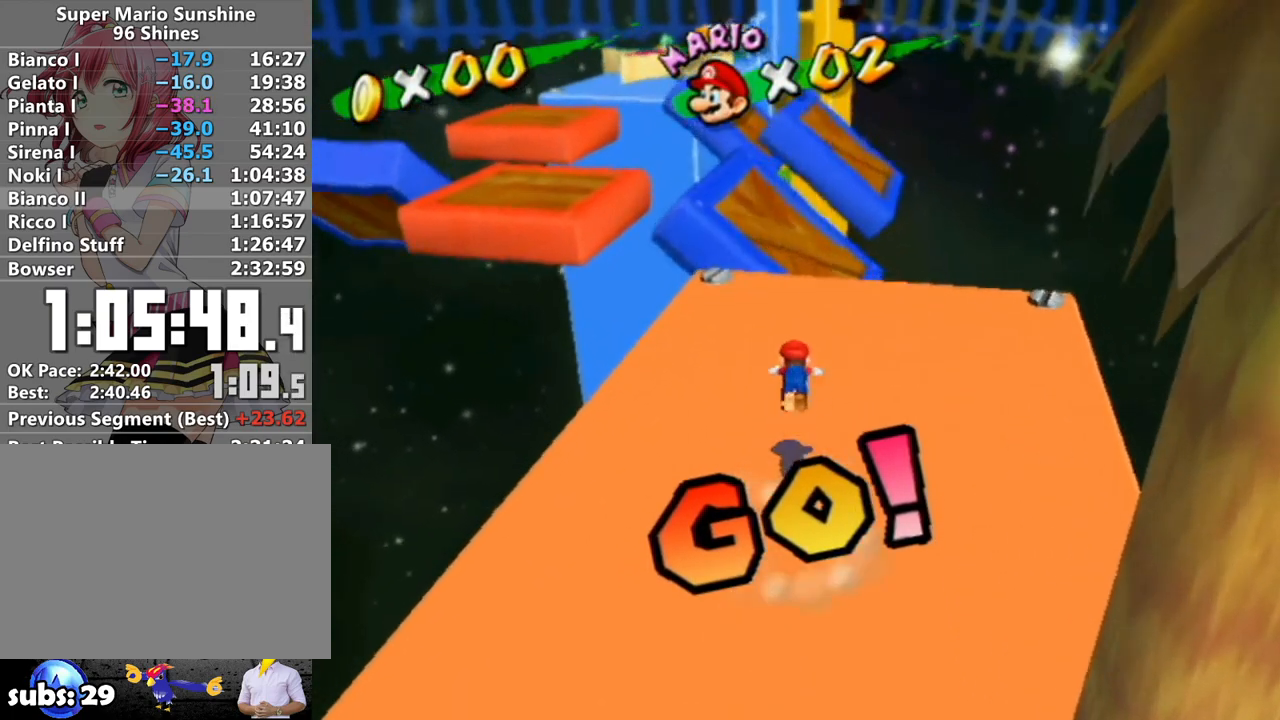
{"buttons": [], "left_stick": "up", "right_stick": "center", "events": [[17, "A", "up"]]}
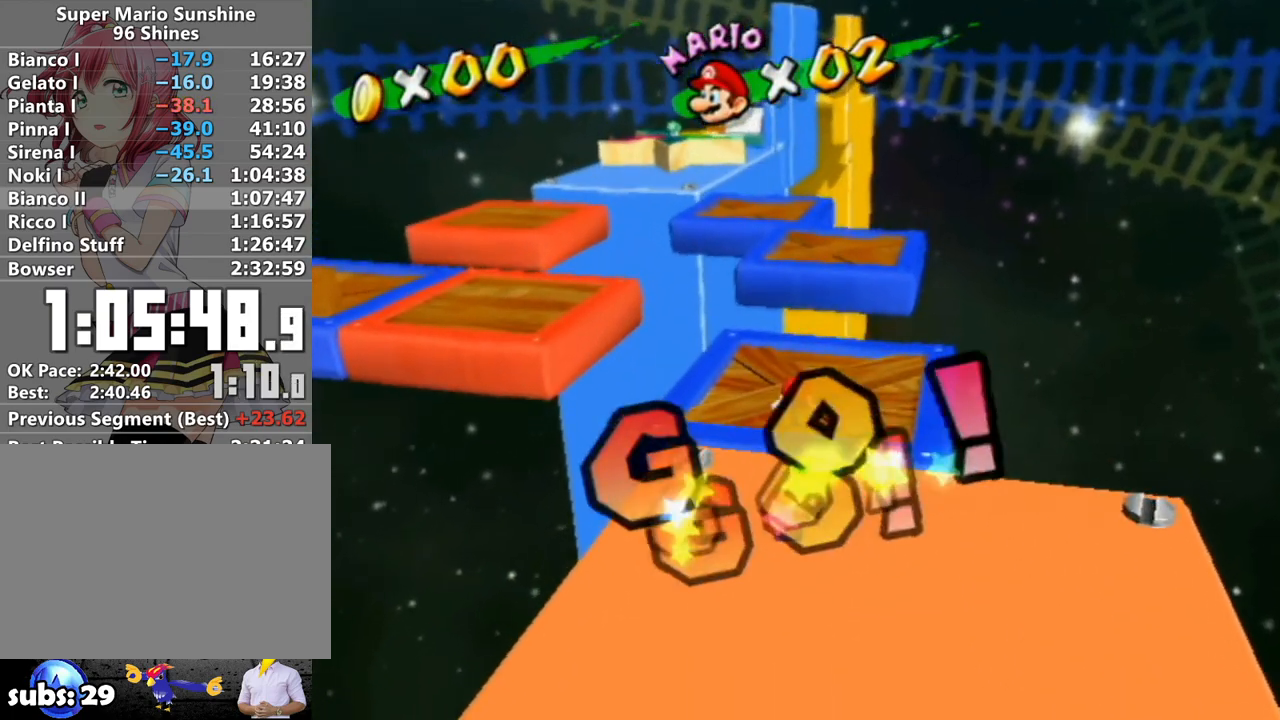
{"buttons": [], "left_stick": "up", "right_stick": "center", "events": [[233, "B", "down"], [333, "B", "up"]]}
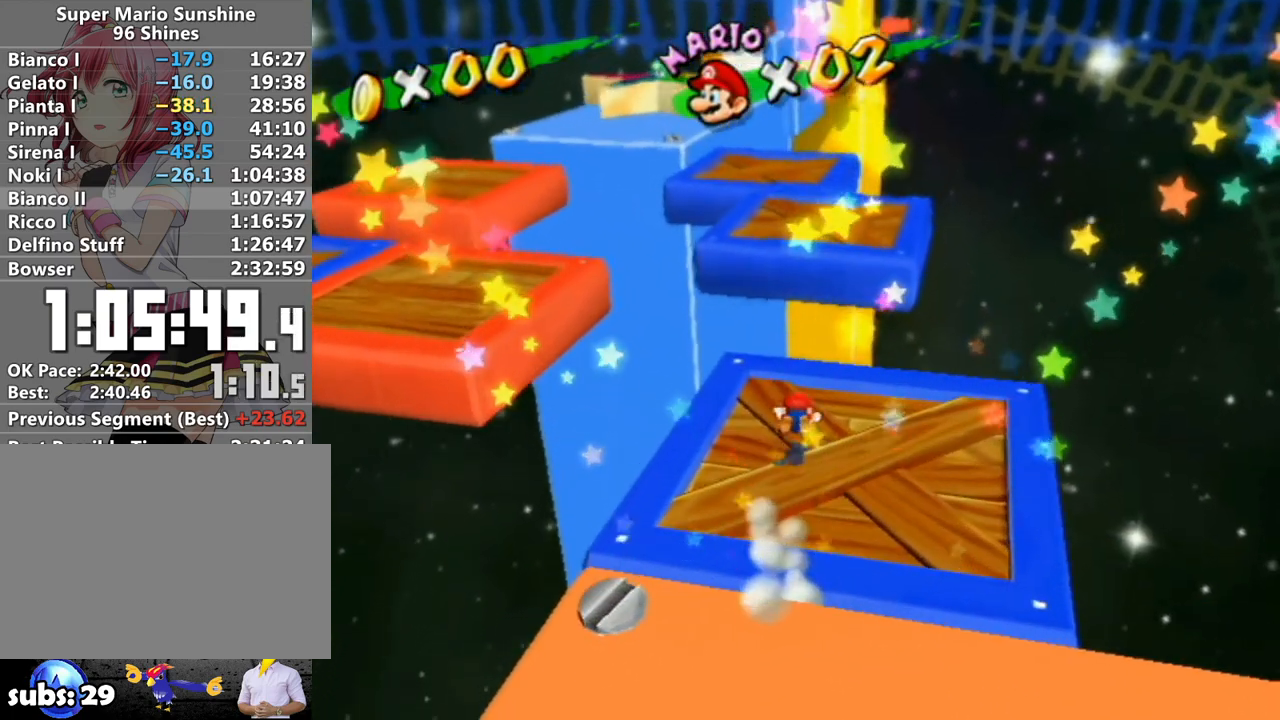
{"buttons": [], "left_stick": "up", "right_stick": "center", "events": [[150, "A", "down"], [367, "A", "up"]]}
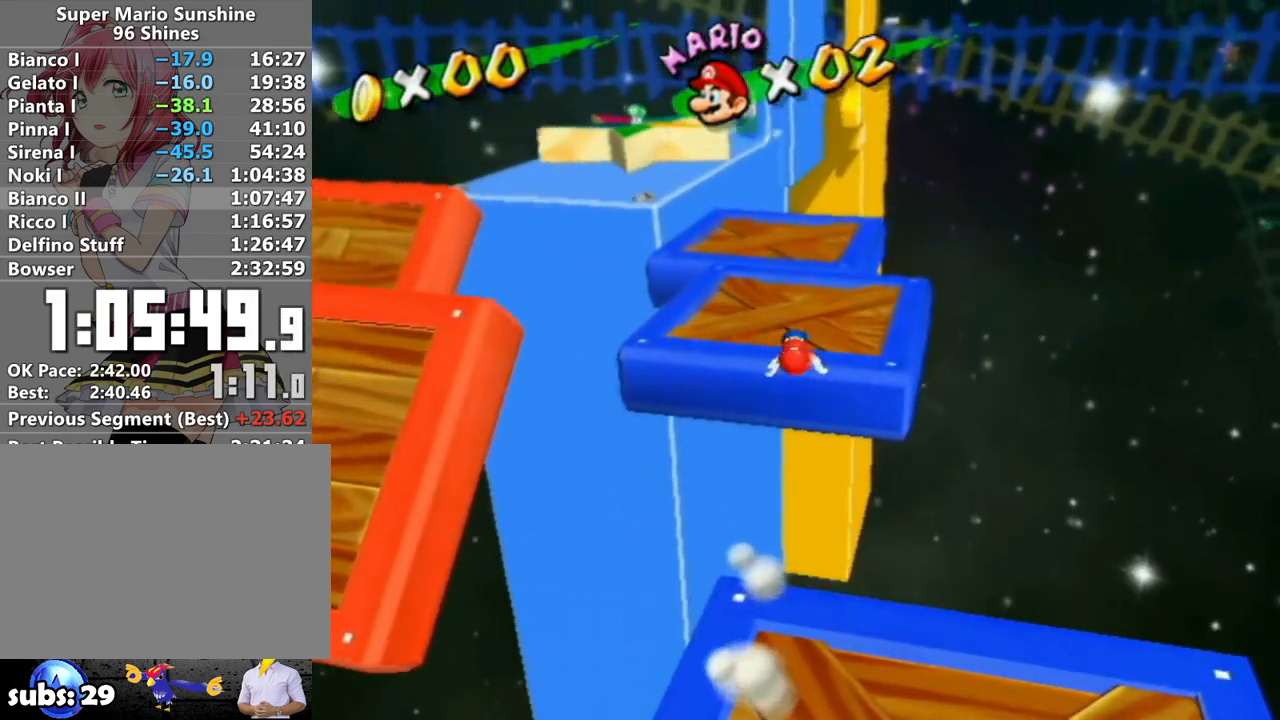
{"buttons": ["A", "B"], "left_stick": "up", "right_stick": "center", "events": [[17, "right_stick", "right"], [133, "right_stick", "center"], [367, "A", "down"], [383, "B", "down"]]}
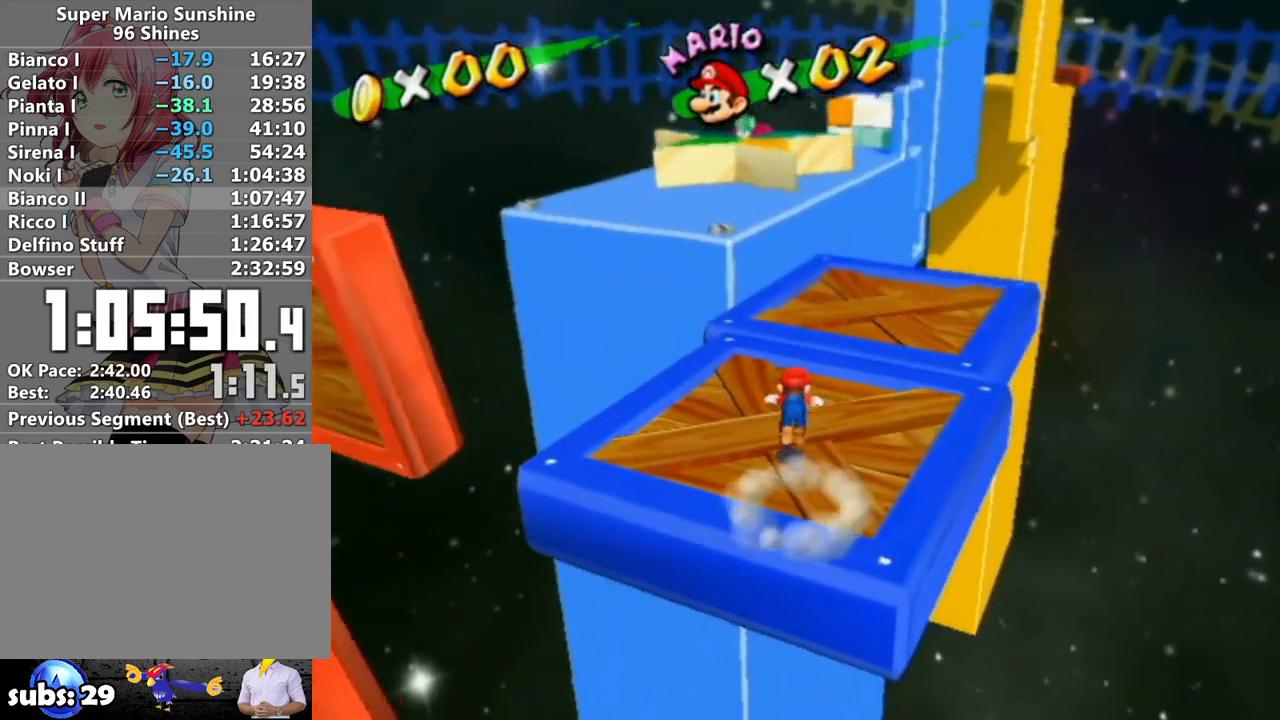
{"buttons": [], "left_stick": "up", "right_stick": "center", "events": [[83, "B", "up"], [117, "A", "up"], [367, "right_stick", "left"], [417, "right_stick", "center"]]}
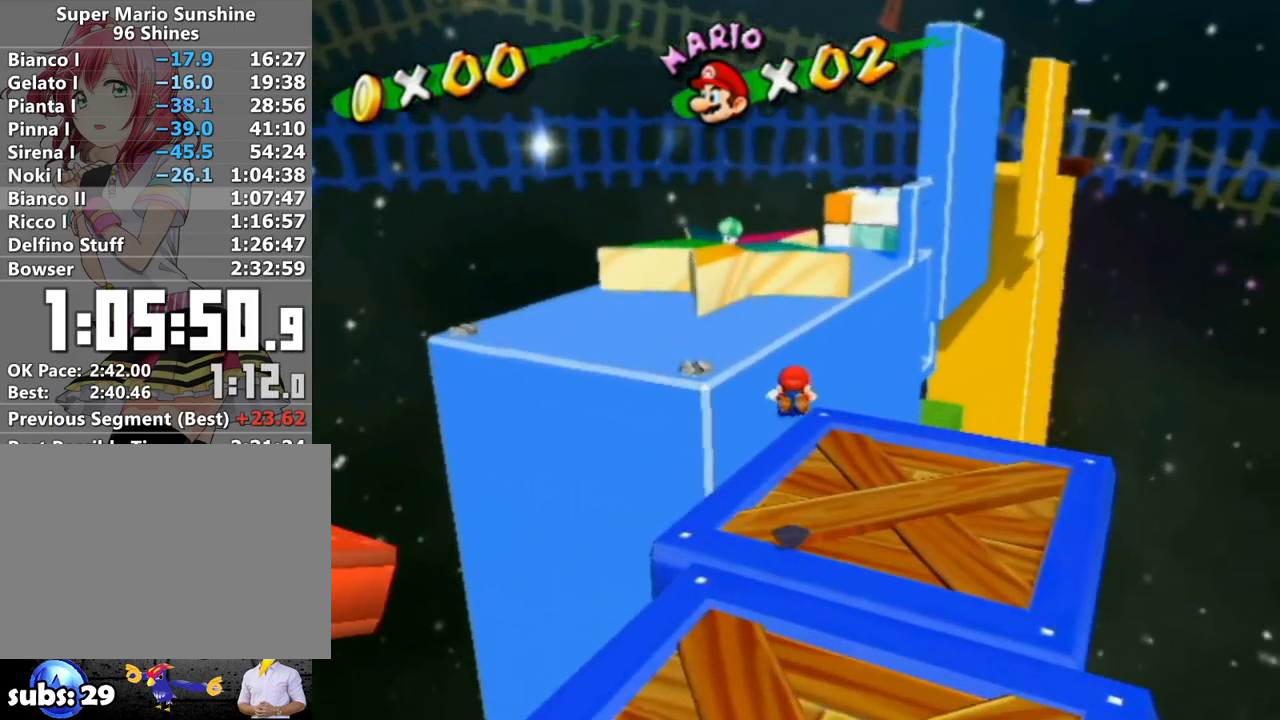
{"buttons": [], "left_stick": "up", "right_stick": "center", "events": [[267, "A", "down"], [483, "A", "up"]]}
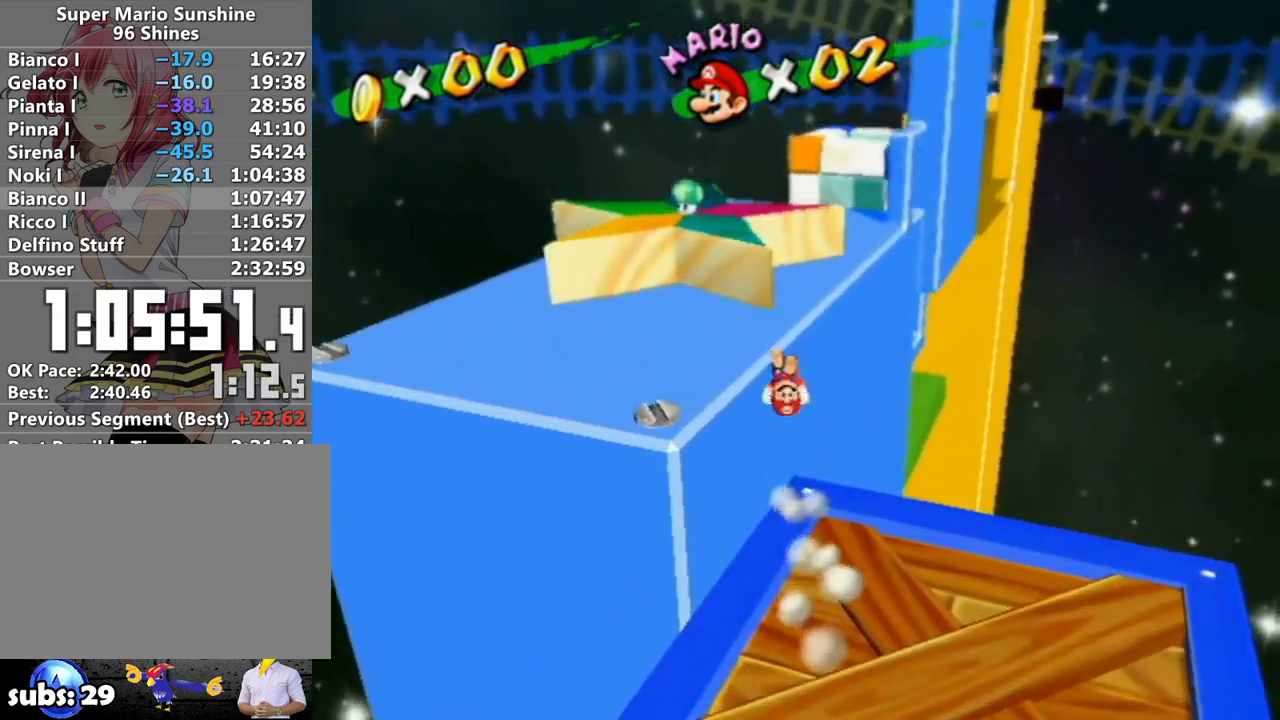
{"buttons": ["A"], "left_stick": "up", "right_stick": "center", "events": [[117, "right_stick", "left"], [200, "right_stick", "center"], [483, "A", "down"]]}
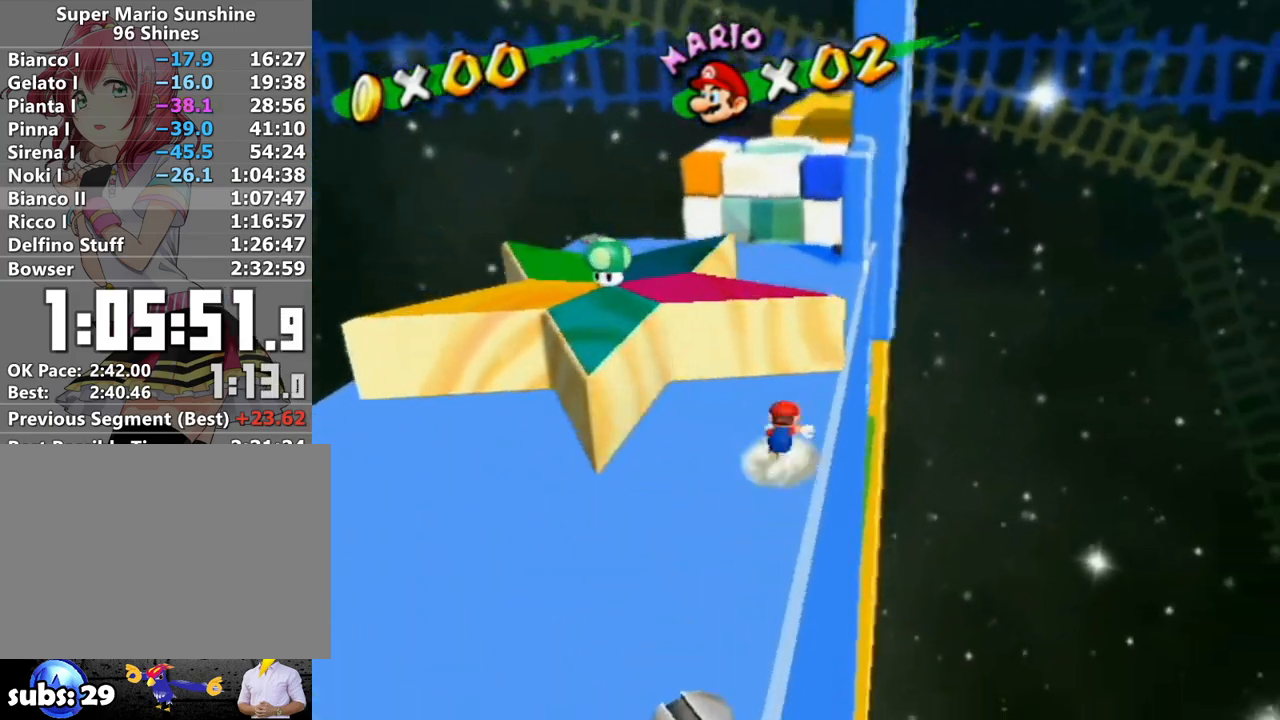
{"buttons": ["A", "B"], "left_stick": "up", "right_stick": "center", "events": [[50, "B", "down"]]}
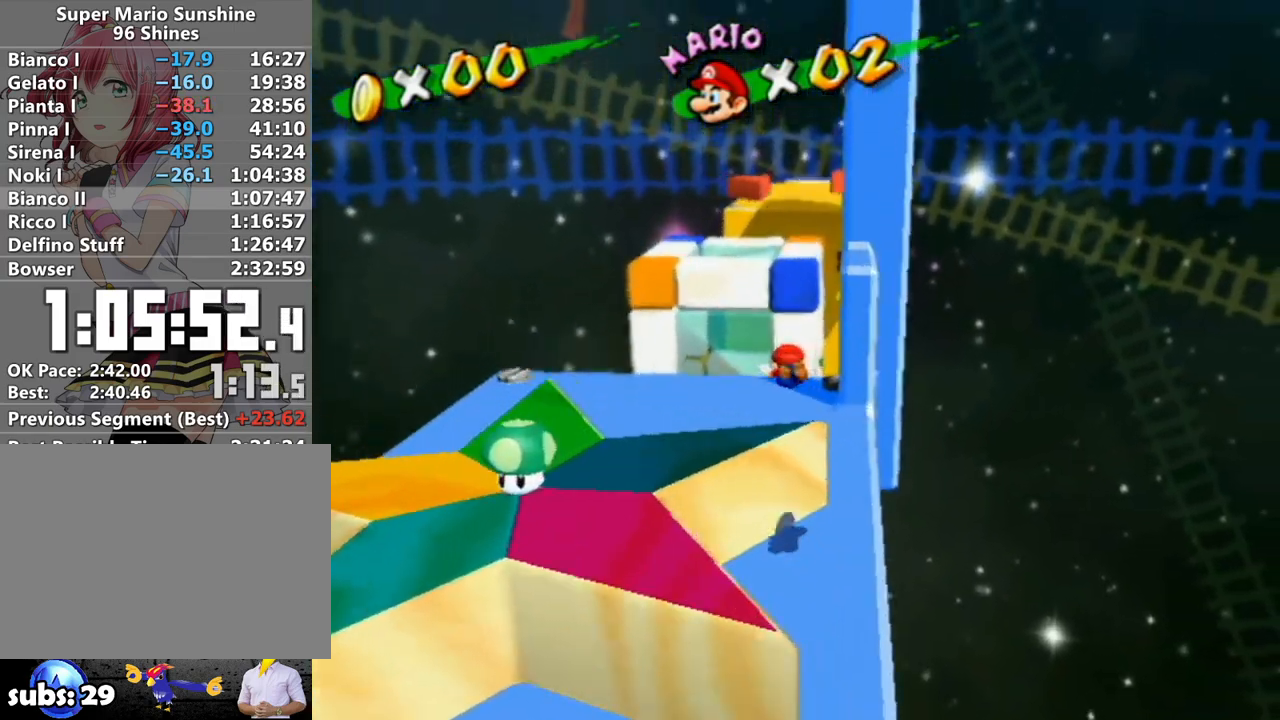
{"buttons": [], "left_stick": "up", "right_stick": "center", "events": [[17, "B", "up"], [83, "A", "up"]]}
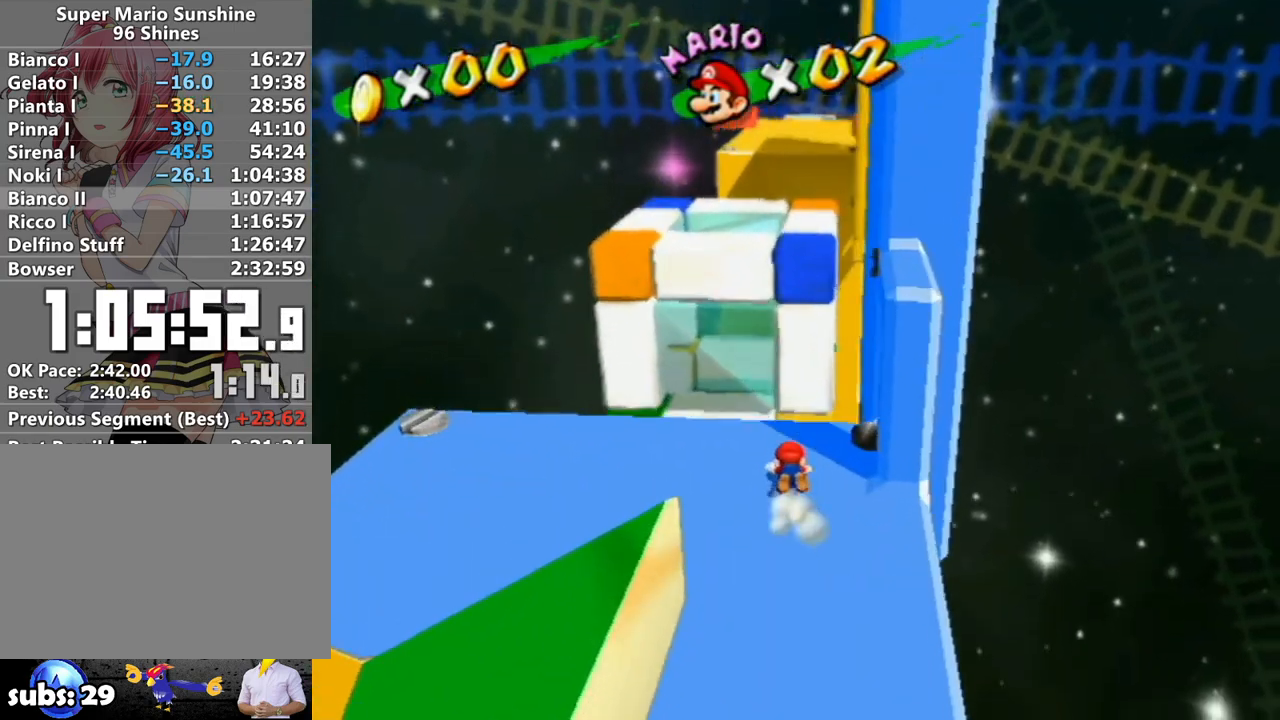
{"buttons": ["A"], "left_stick": "up", "right_stick": "center", "events": [[117, "A", "down"]]}
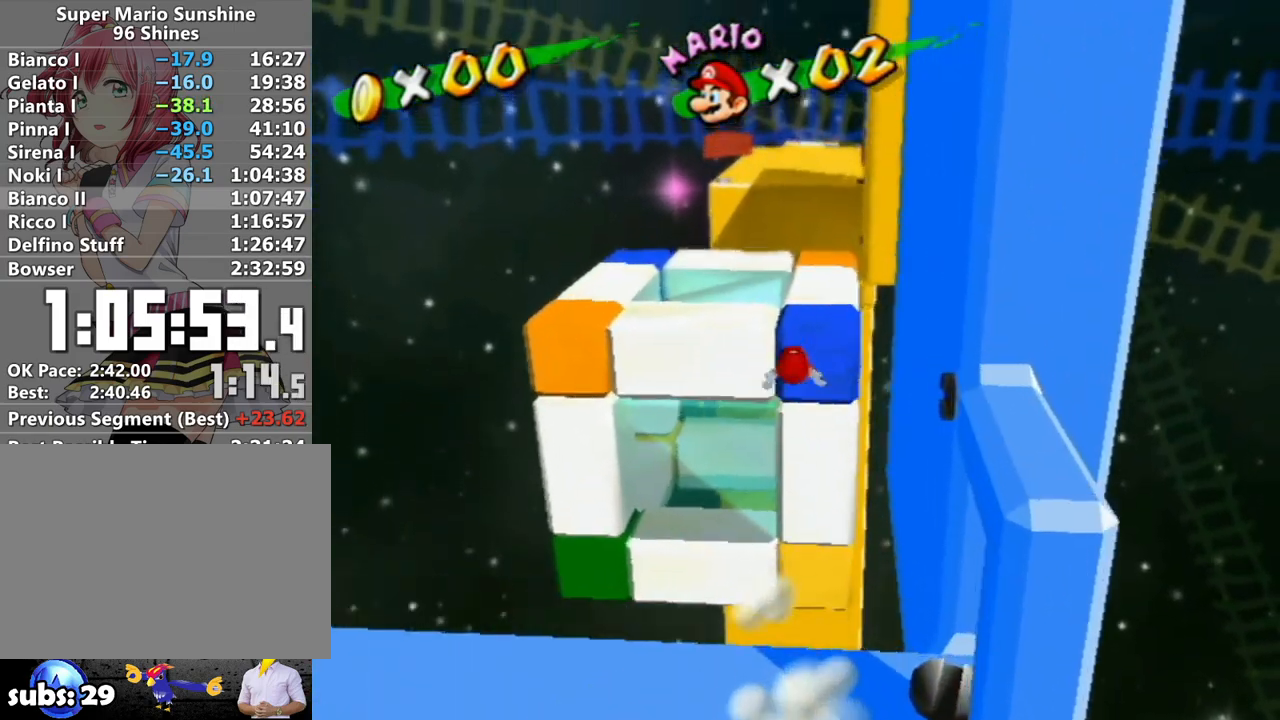
{"buttons": [], "left_stick": "up", "right_stick": "center", "events": [[133, "A", "up"], [267, "A", "down"], [267, "L1", "down"], [417, "A", "up"], [417, "L1", "up"]]}
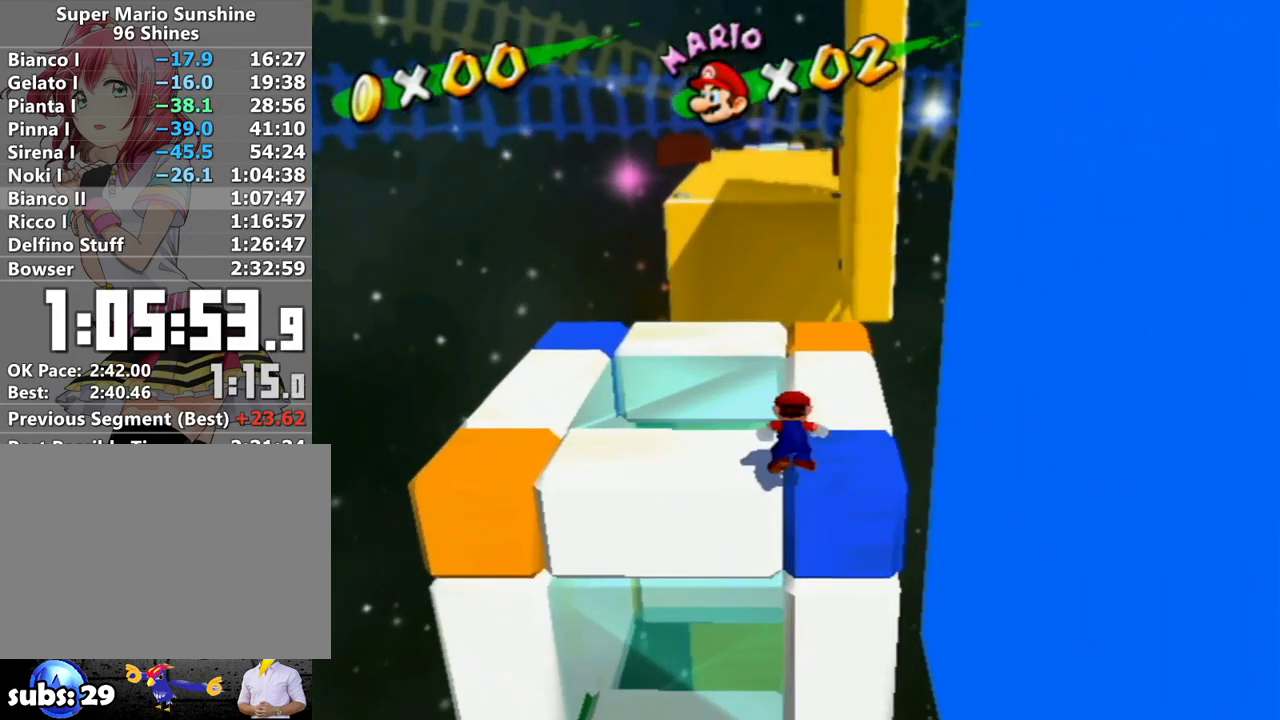
{"buttons": [], "left_stick": "up", "right_stick": "center", "events": []}
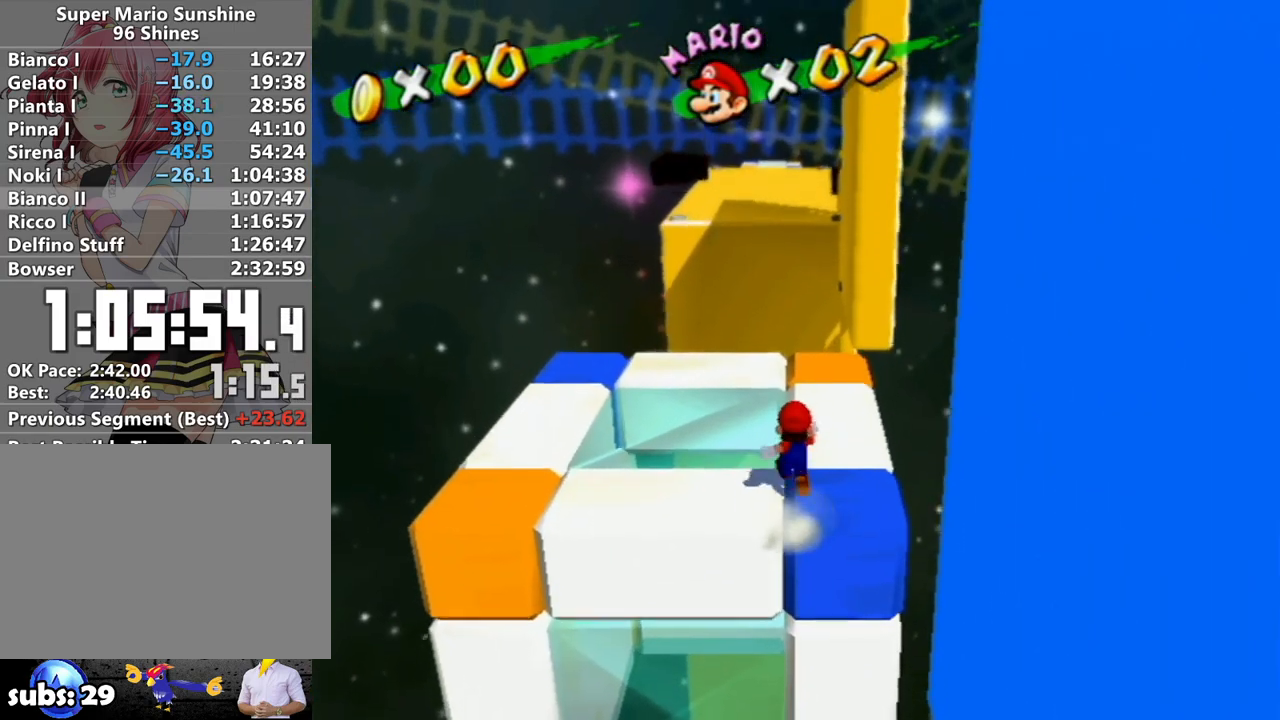
{"buttons": [], "left_stick": "up", "right_stick": "center", "events": [[150, "A", "down"], [200, "A", "up"]]}
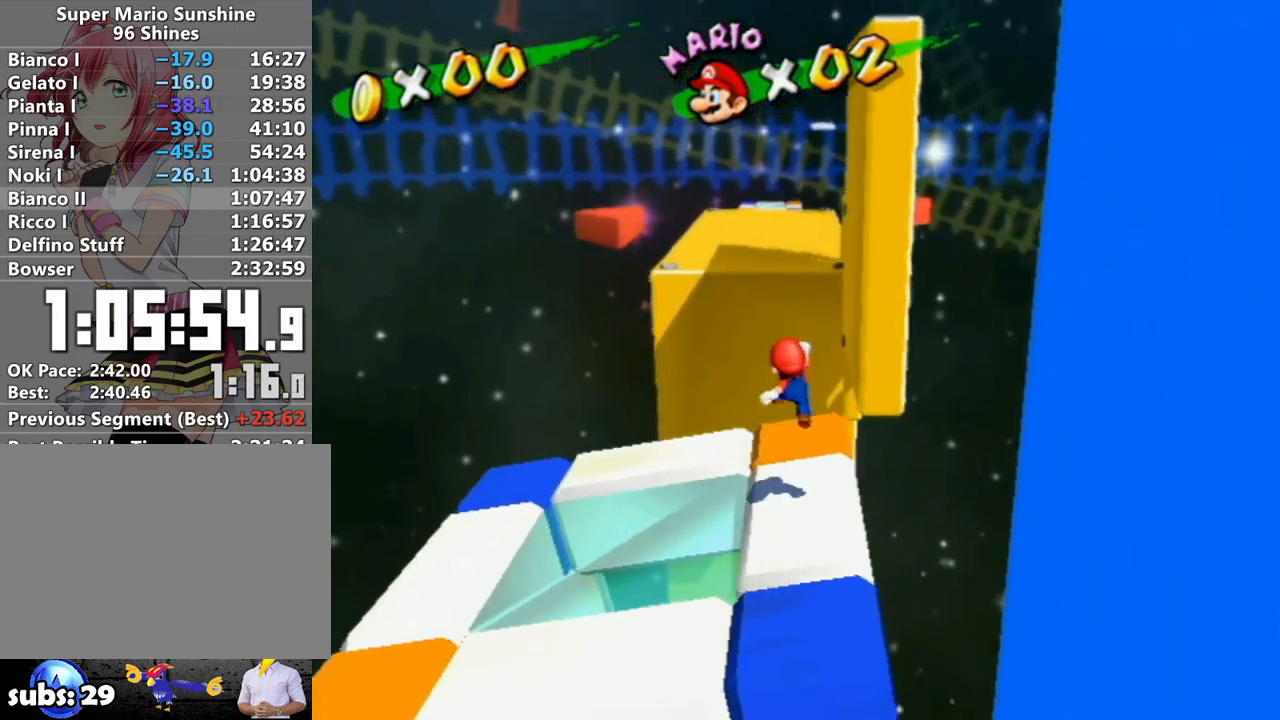
{"buttons": ["A"], "left_stick": "up", "right_stick": "center", "events": [[50, "left_stick", "left"], [183, "left_stick", "right"], [233, "left_stick", "up"], [367, "A", "down"]]}
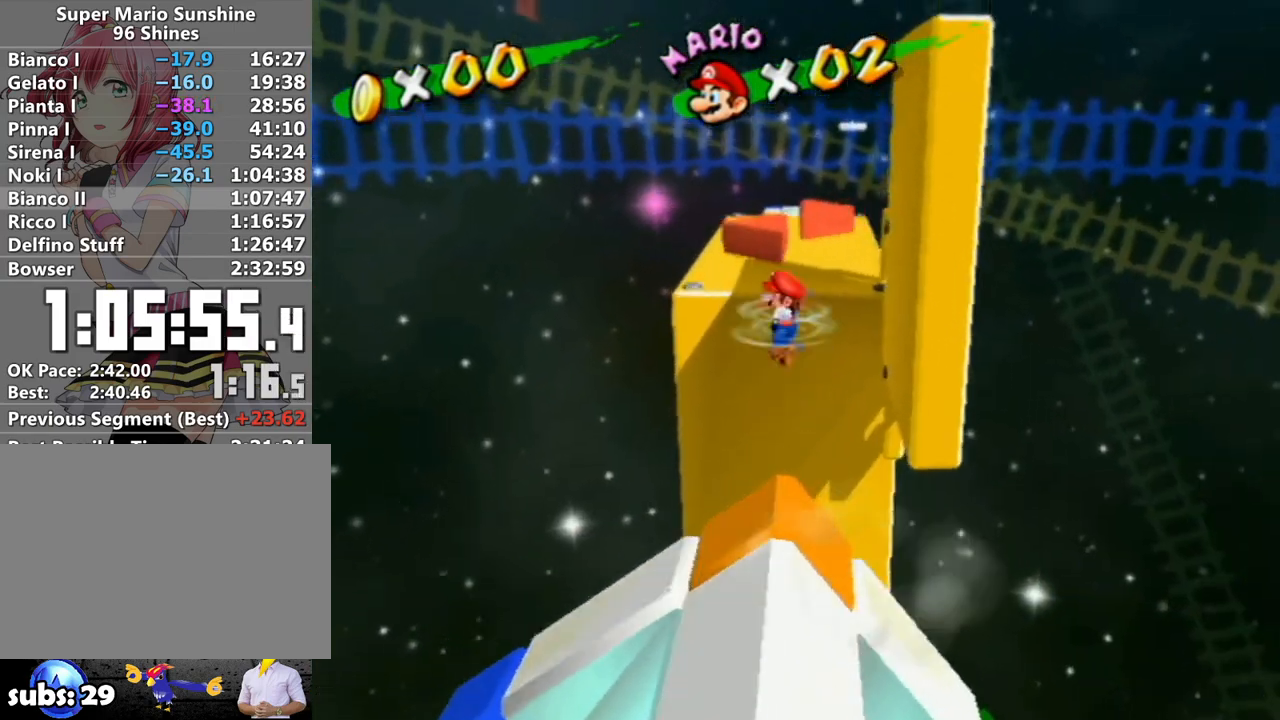
{"buttons": ["A", "Y"], "left_stick": "up", "right_stick": "center", "events": [[483, "Y", "down"]]}
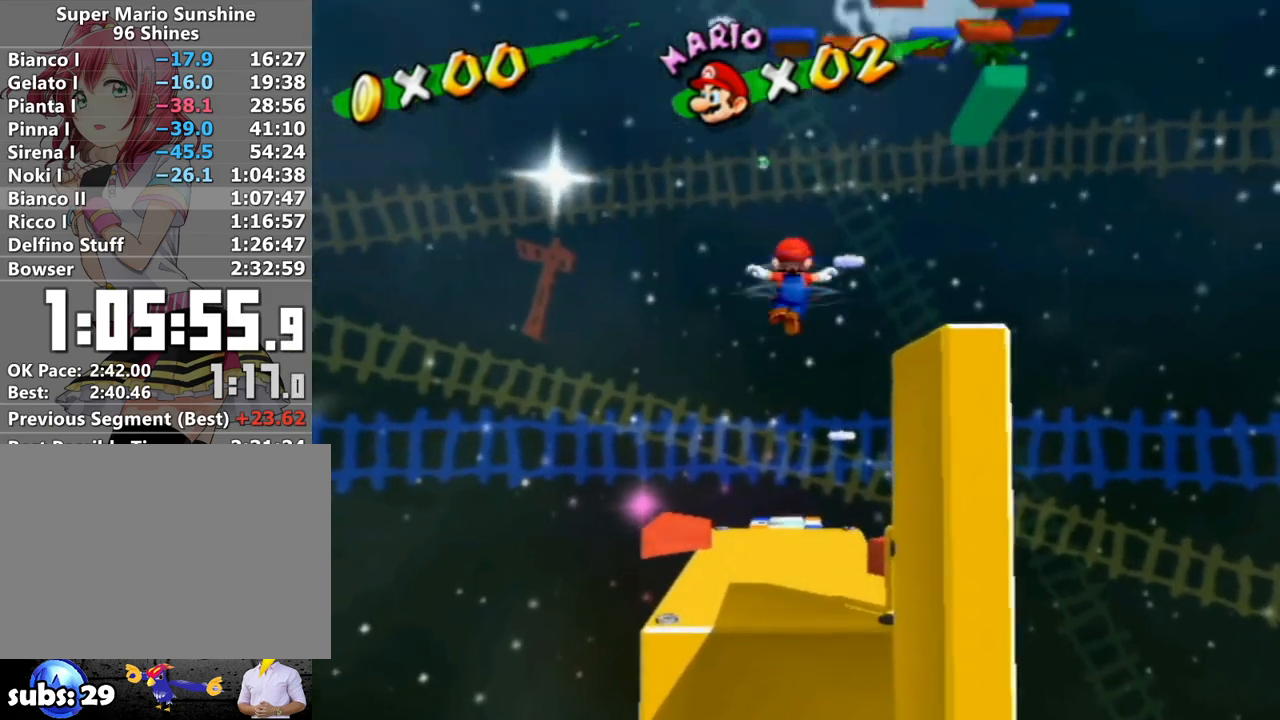
{"buttons": [], "left_stick": "up-right", "right_stick": "center", "events": [[133, "Y", "up"], [167, "A", "up"], [267, "left_stick", "up-right"]]}
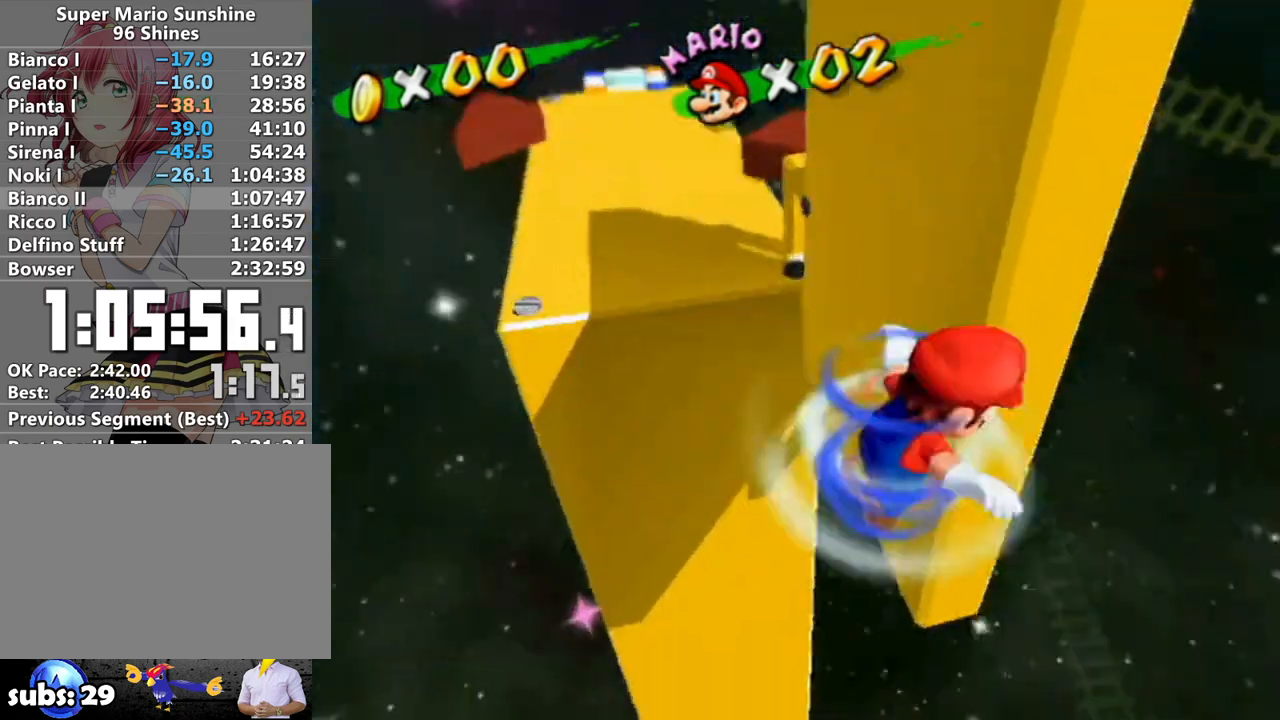
{"buttons": [], "left_stick": "up", "right_stick": "center", "events": [[17, "left_stick", "up"], [267, "A", "down"], [367, "A", "up"]]}
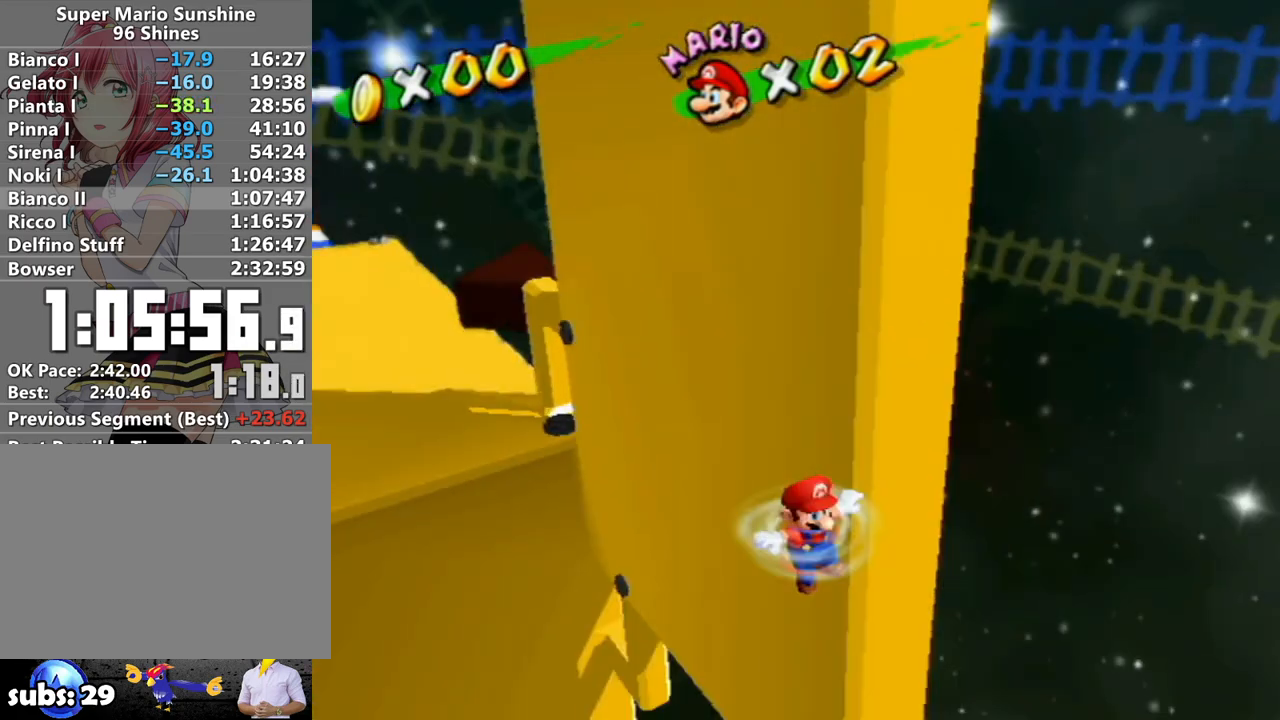
{"buttons": ["A", "B"], "left_stick": "up", "right_stick": "center", "events": [[433, "A", "down"], [433, "B", "down"]]}
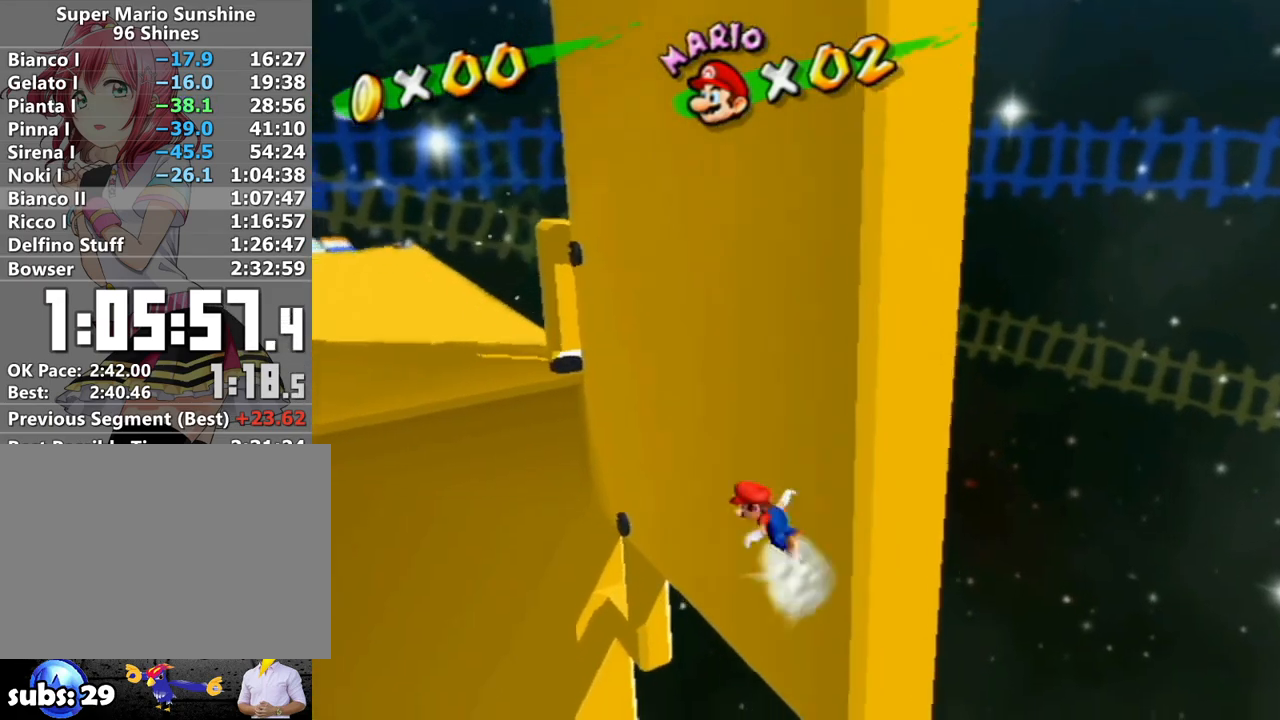
{"buttons": [], "left_stick": "up", "right_stick": "center", "events": [[433, "B", "up"], [483, "A", "up"]]}
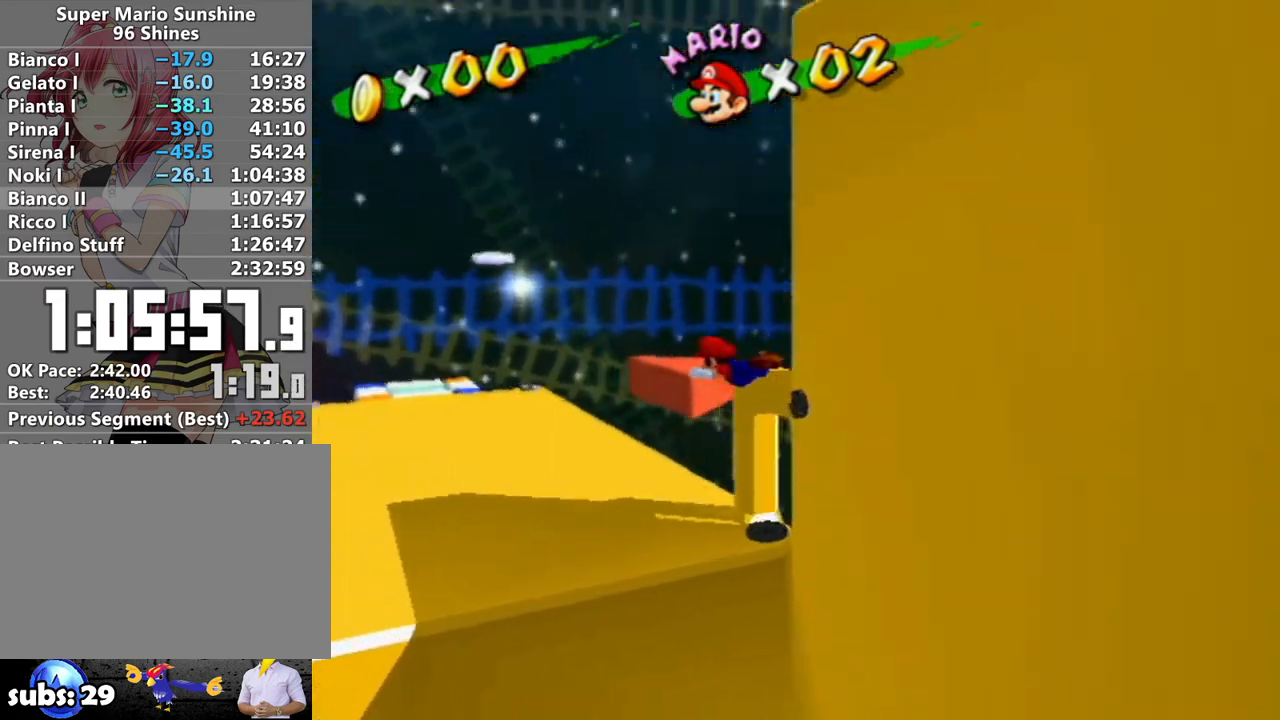
{"buttons": [], "left_stick": "up", "right_stick": "center", "events": [[17, "left_stick", "up-left"], [200, "right_stick", "right"], [300, "right_stick", "center"], [333, "left_stick", "up"]]}
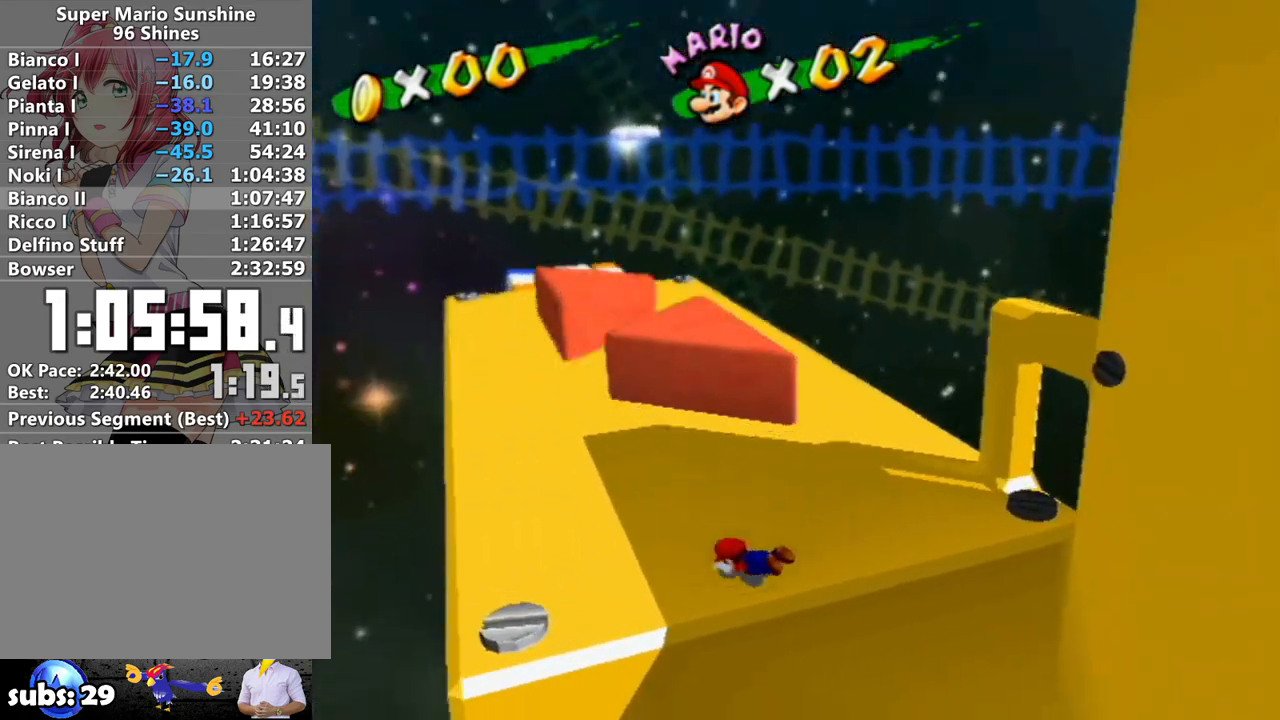
{"buttons": [], "left_stick": "up", "right_stick": "center", "events": [[50, "A", "down"], [267, "A", "up"]]}
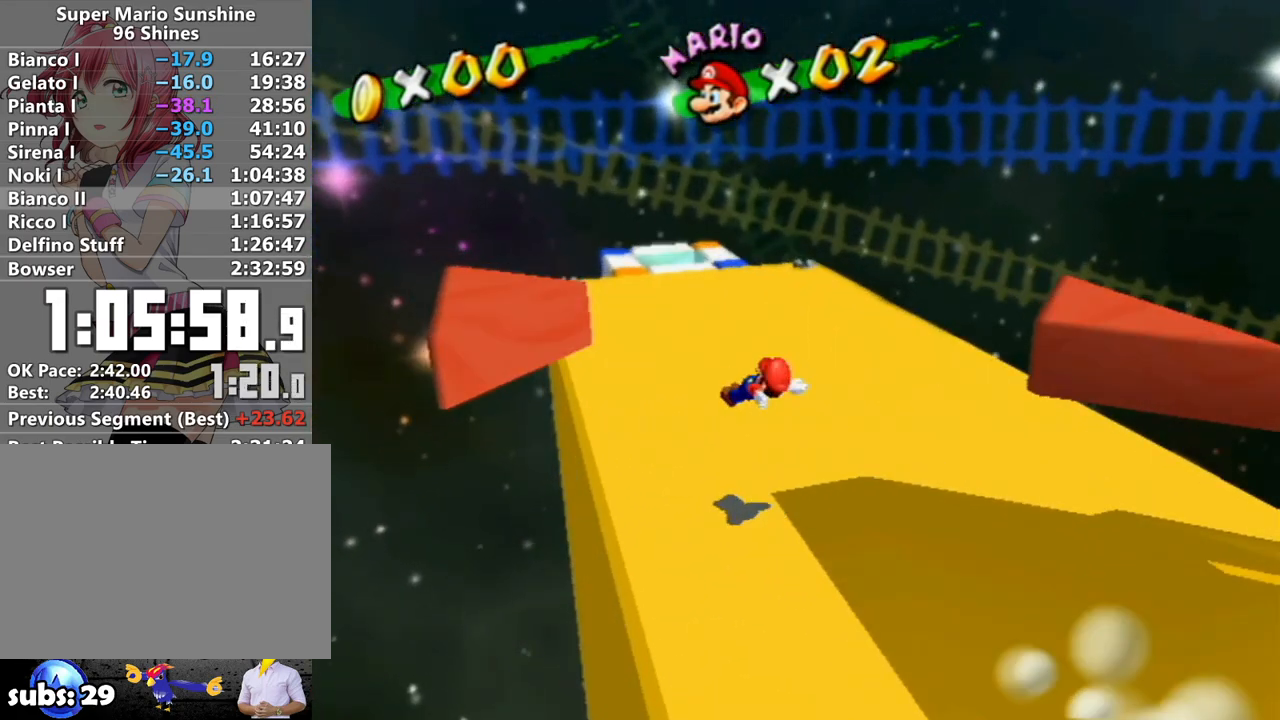
{"buttons": [], "left_stick": "up", "right_stick": "center", "events": [[17, "right_stick", "right"], [150, "right_stick", "center"], [367, "B", "down"], [450, "B", "up"]]}
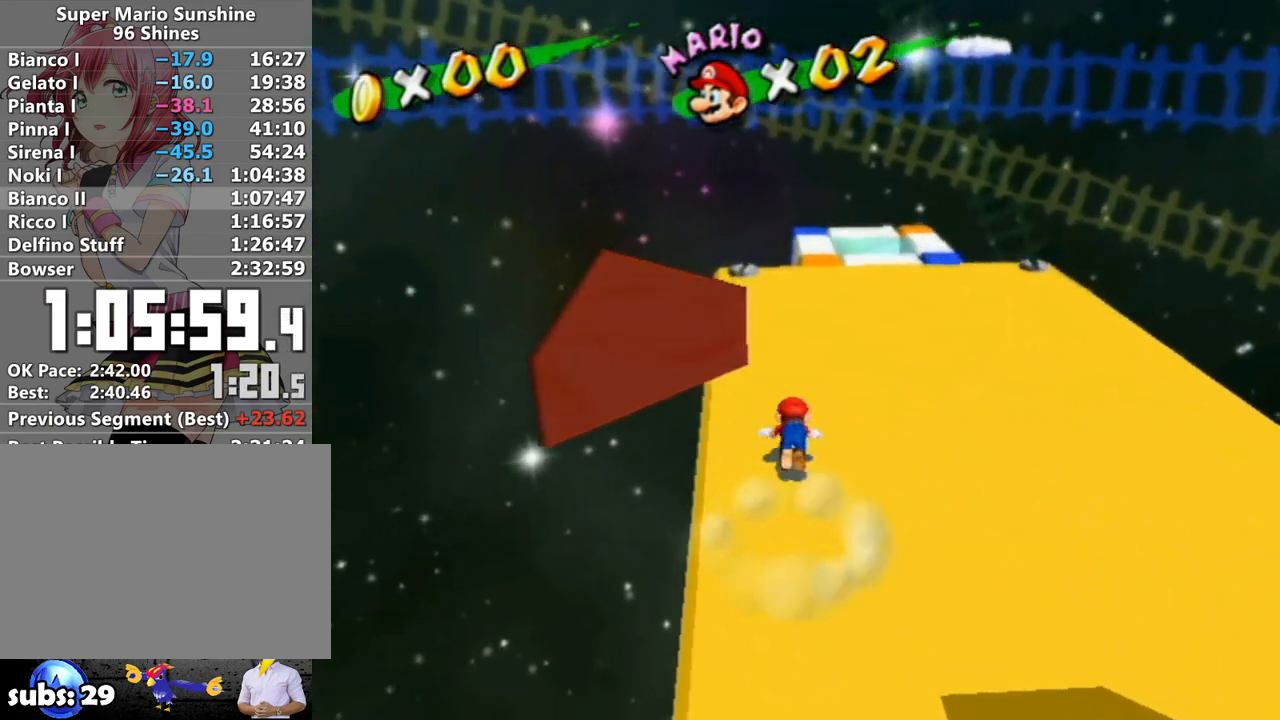
{"buttons": ["A"], "left_stick": "up-right", "right_stick": "center", "events": [[17, "left_stick", "up-right"], [333, "A", "down"]]}
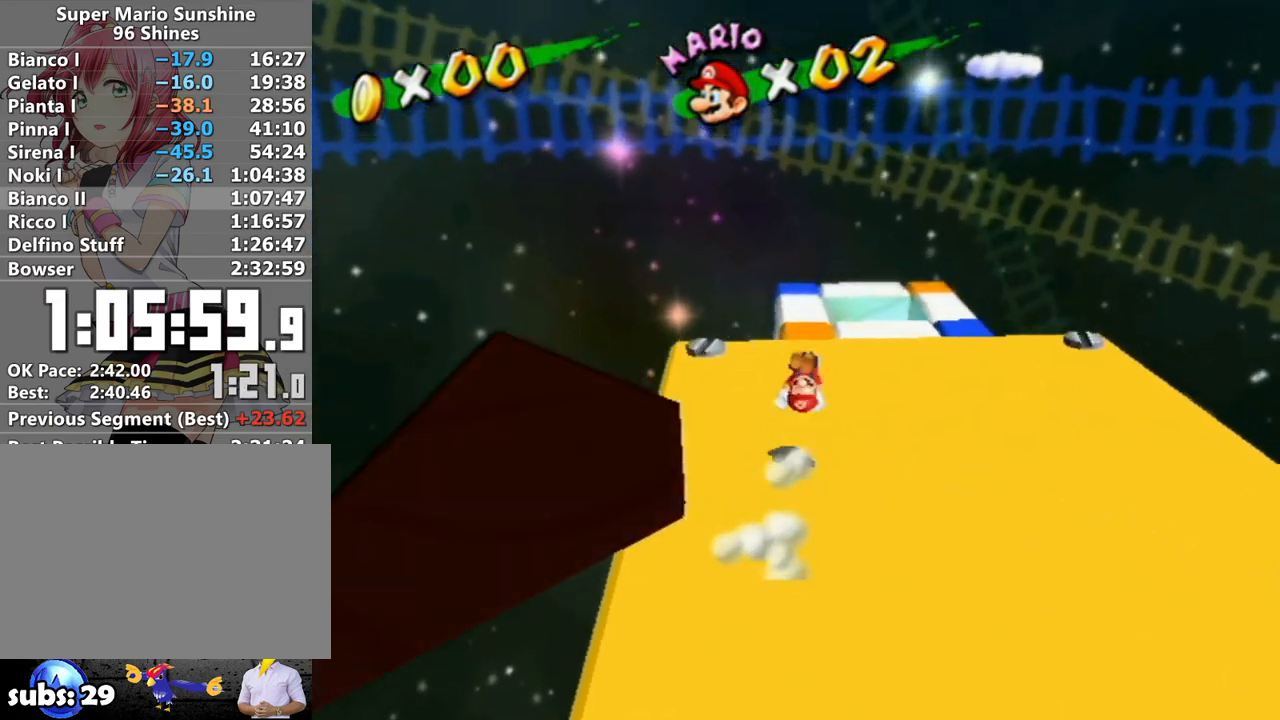
{"buttons": [], "left_stick": "center", "right_stick": "center", "events": [[233, "A", "up"], [367, "left_stick", "center"]]}
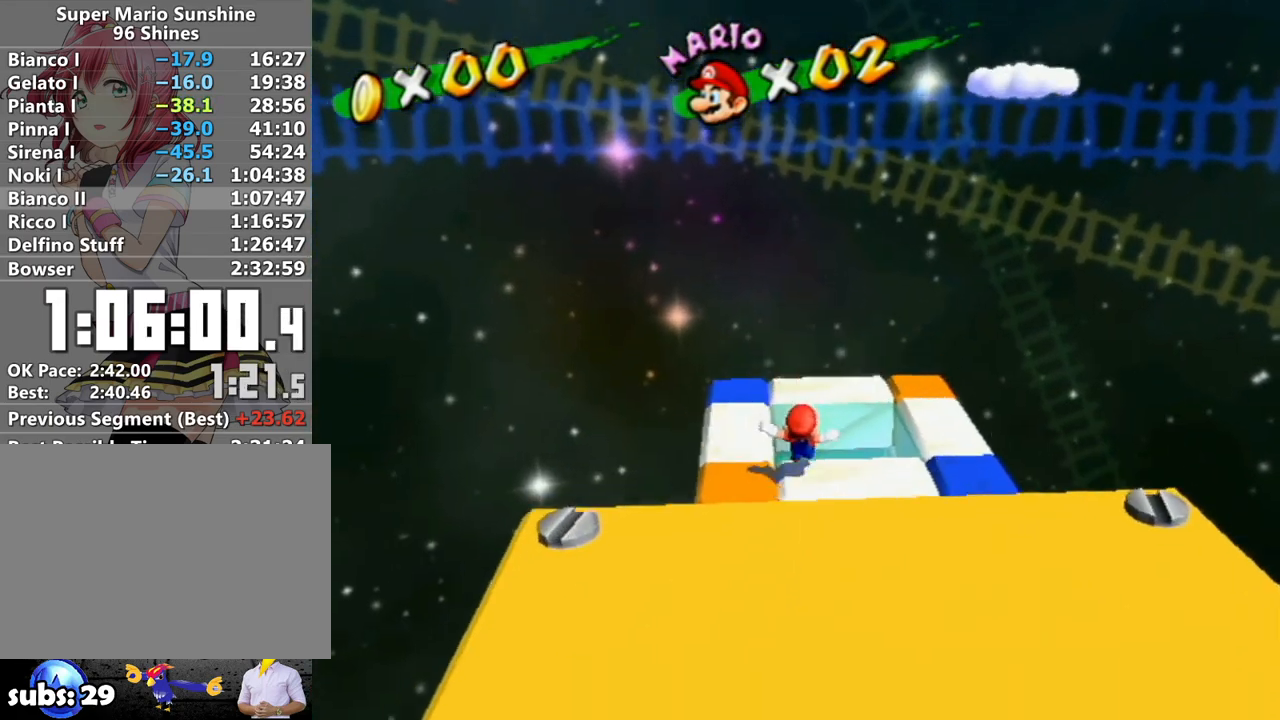
{"buttons": [], "left_stick": "center", "right_stick": "center", "events": [[17, "B", "down"], [83, "B", "up"], [333, "right_stick", "down"], [417, "right_stick", "center"]]}
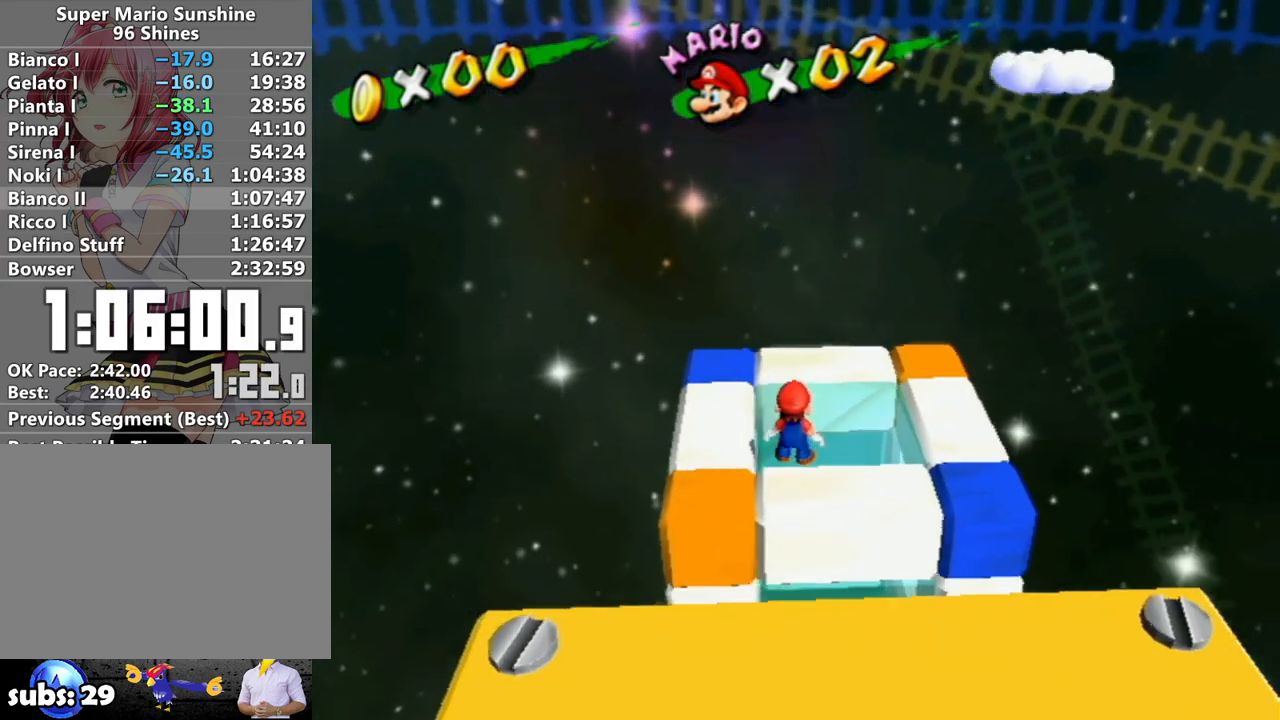
{"buttons": [], "left_stick": "center", "right_stick": "center", "events": [[200, "left_stick", "right"], [300, "left_stick", "center"]]}
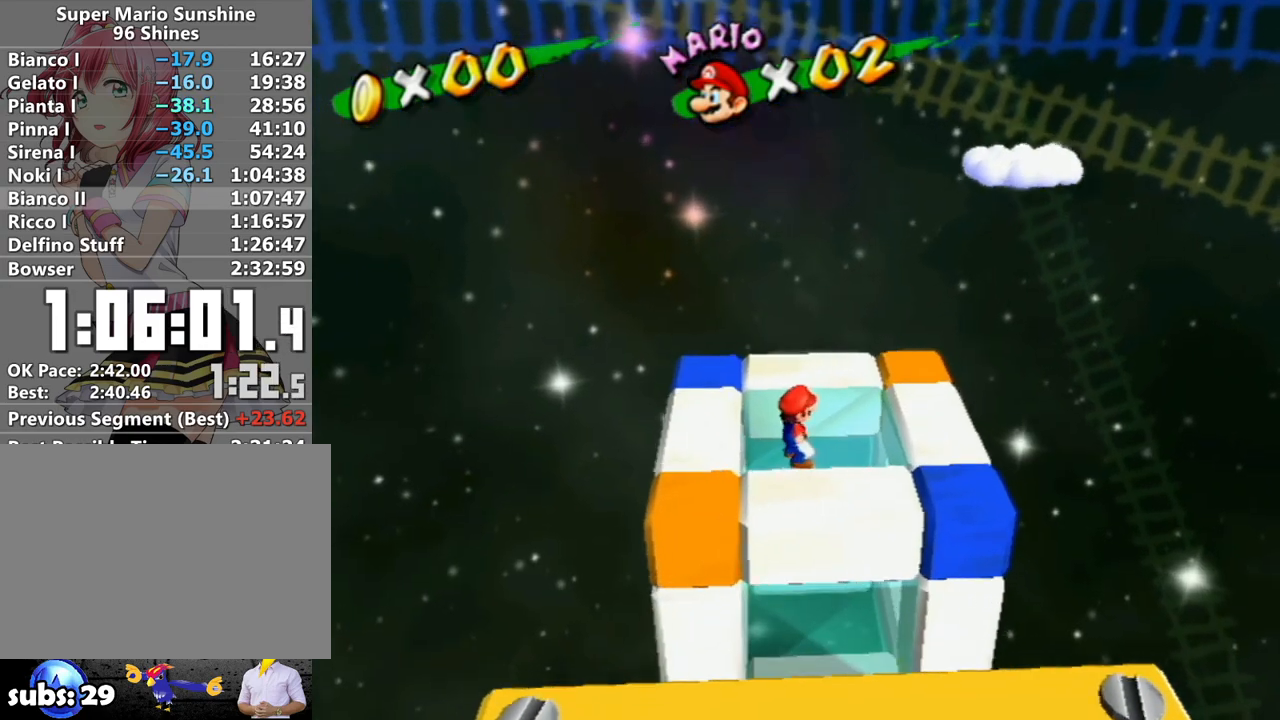
{"buttons": [], "left_stick": "right", "right_stick": "center", "events": [[117, "left_stick", "right"], [300, "left_stick", "center"], [483, "left_stick", "right"]]}
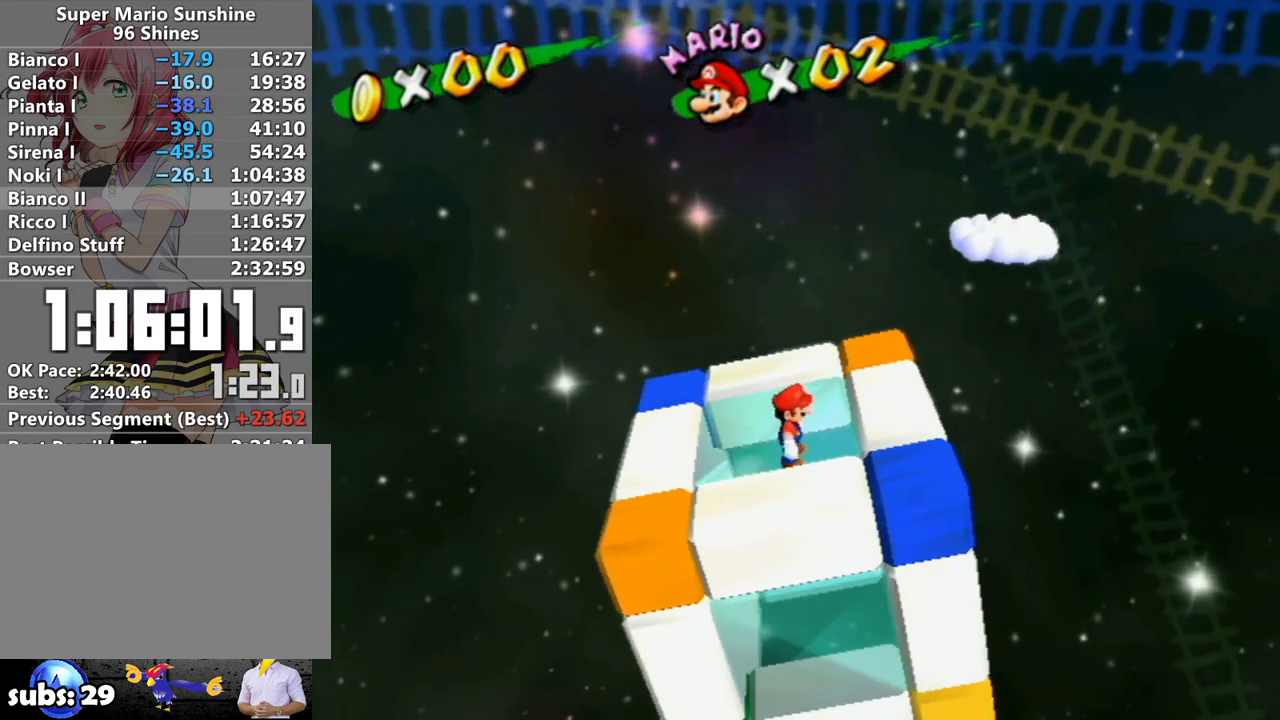
{"buttons": [], "left_stick": "right", "right_stick": "center", "events": [[167, "left_stick", "center"], [400, "left_stick", "right"]]}
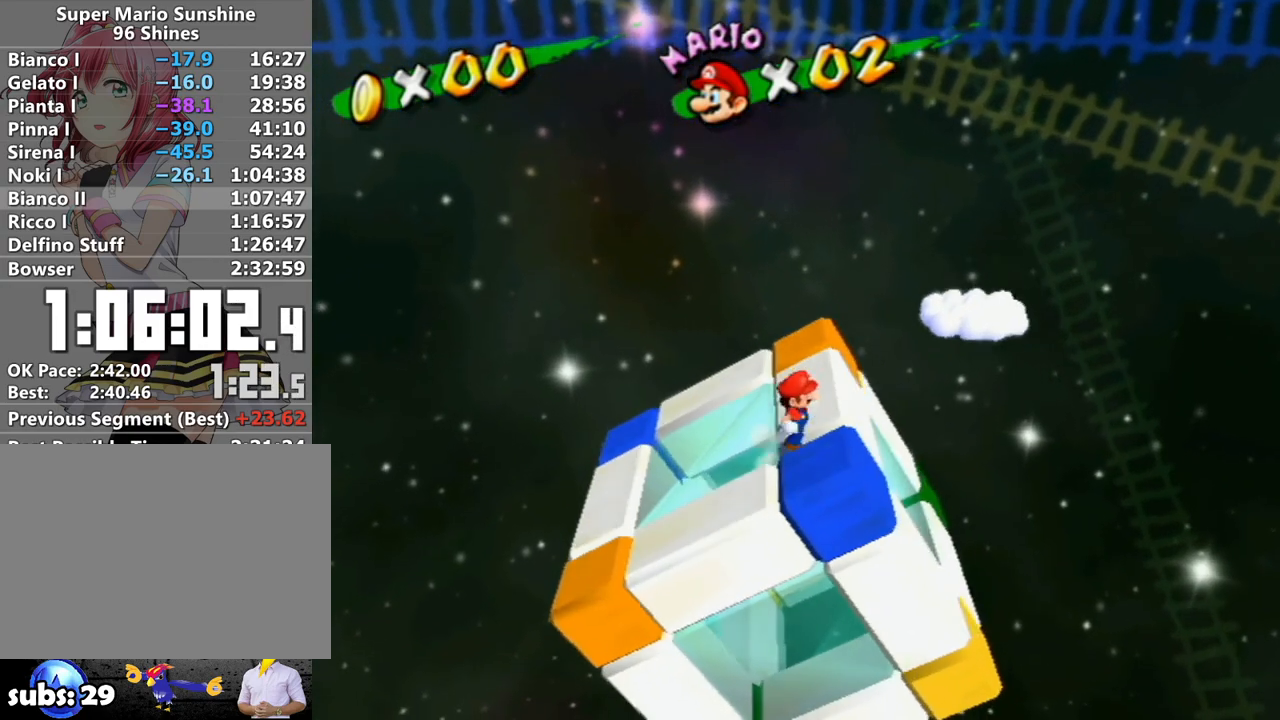
{"buttons": [], "left_stick": "right", "right_stick": "center", "events": [[150, "left_stick", "center"], [400, "left_stick", "right"]]}